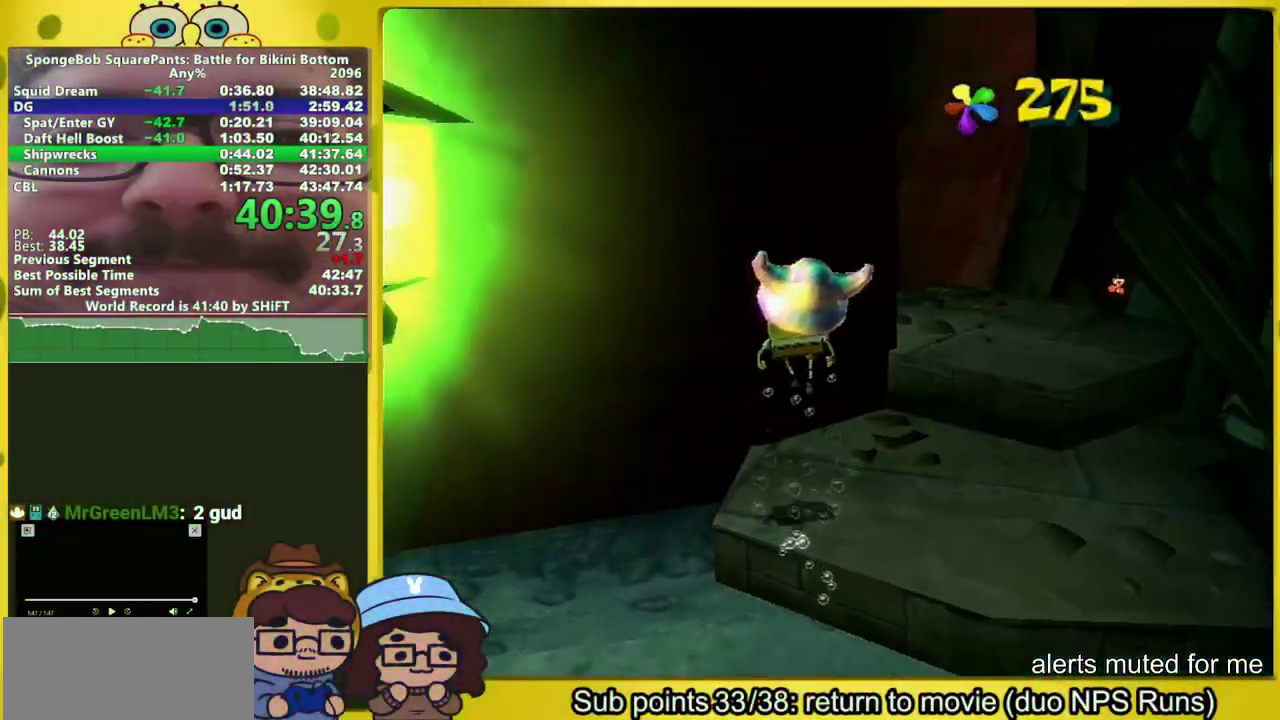
Gameplay with a controller (Xbox layout); each line is a JSON object with the inputs held at the frame after it. "events" lists button and stick changes between this image and that frame as [ms after this image, input, new state], when the widget could be followed in between. This overlay highlights the sticks when they move; stick clicks (L3 R3) are not distinguishable. Not read: L2 L3 R2 R3.
{"buttons": [], "left_stick": "up-left", "right_stick": "center", "events": []}
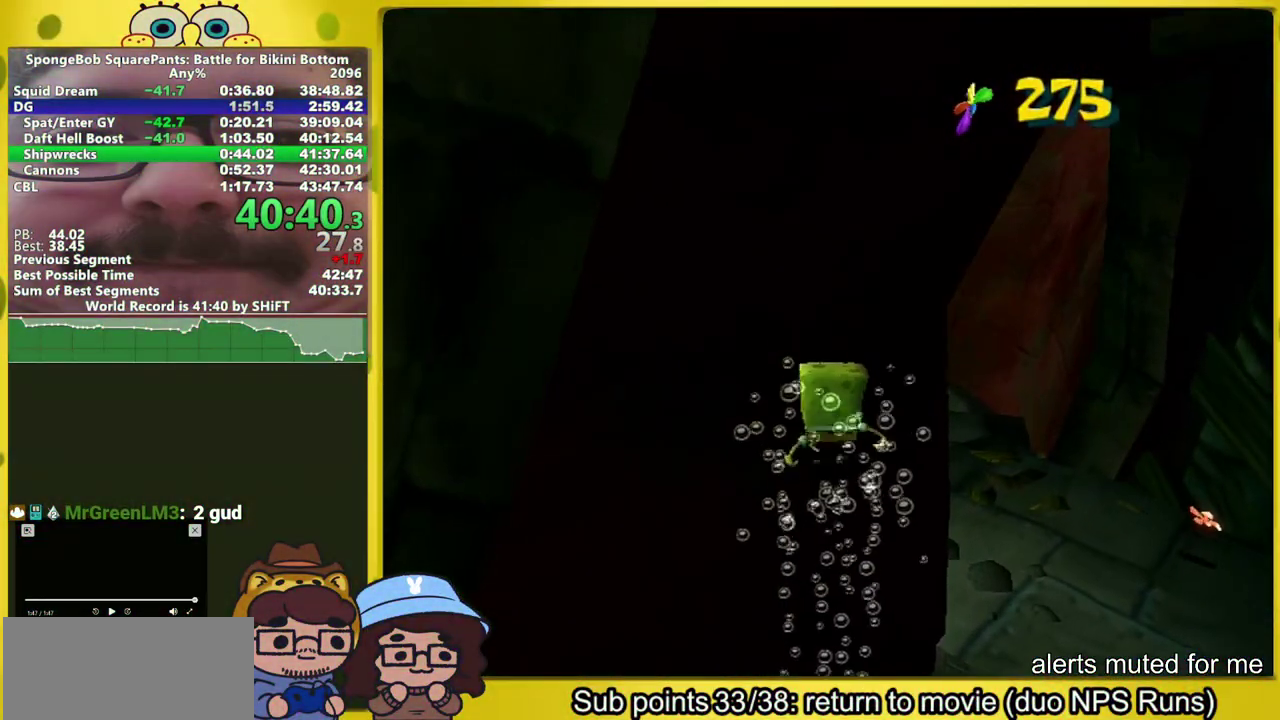
{"buttons": ["A"], "left_stick": "center", "right_stick": "center", "events": [[100, "A", "down"], [117, "left_stick", "up"], [167, "left_stick", "center"]]}
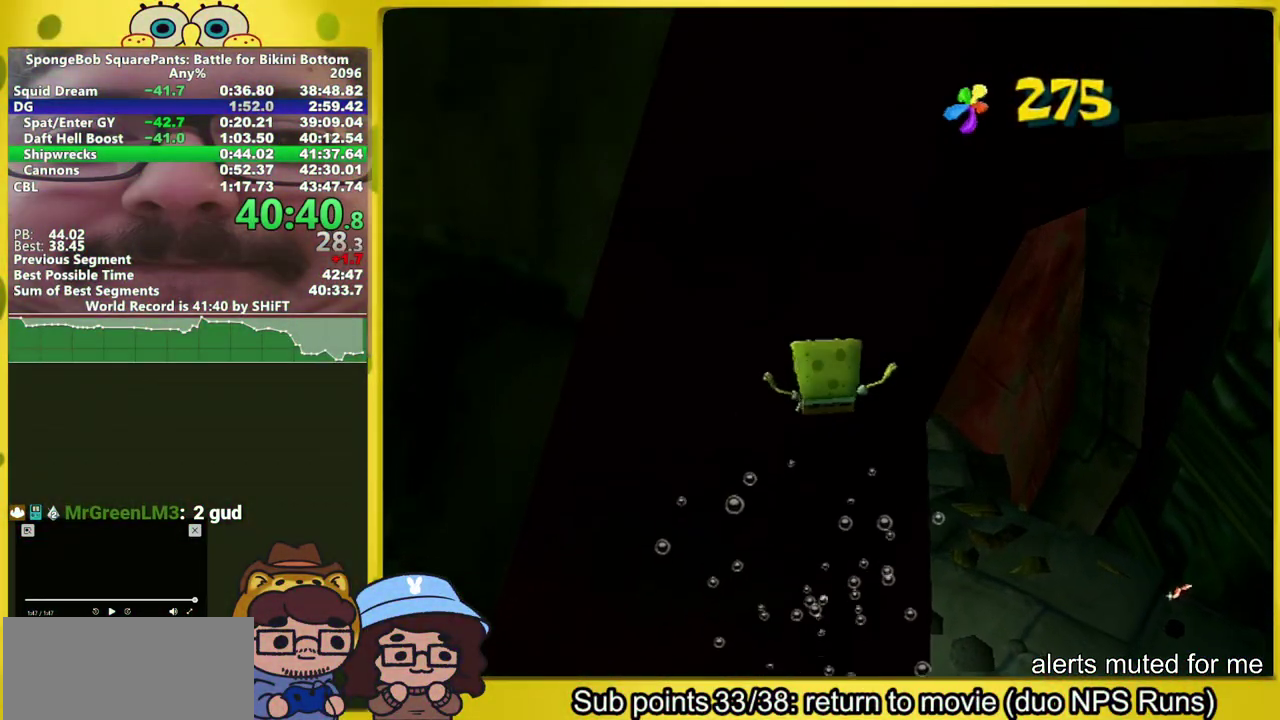
{"buttons": ["Y"], "left_stick": "down-right", "right_stick": "center", "events": [[100, "left_stick", "up"], [233, "A", "up"], [283, "left_stick", "center"], [433, "left_stick", "down-right"], [450, "Y", "down"]]}
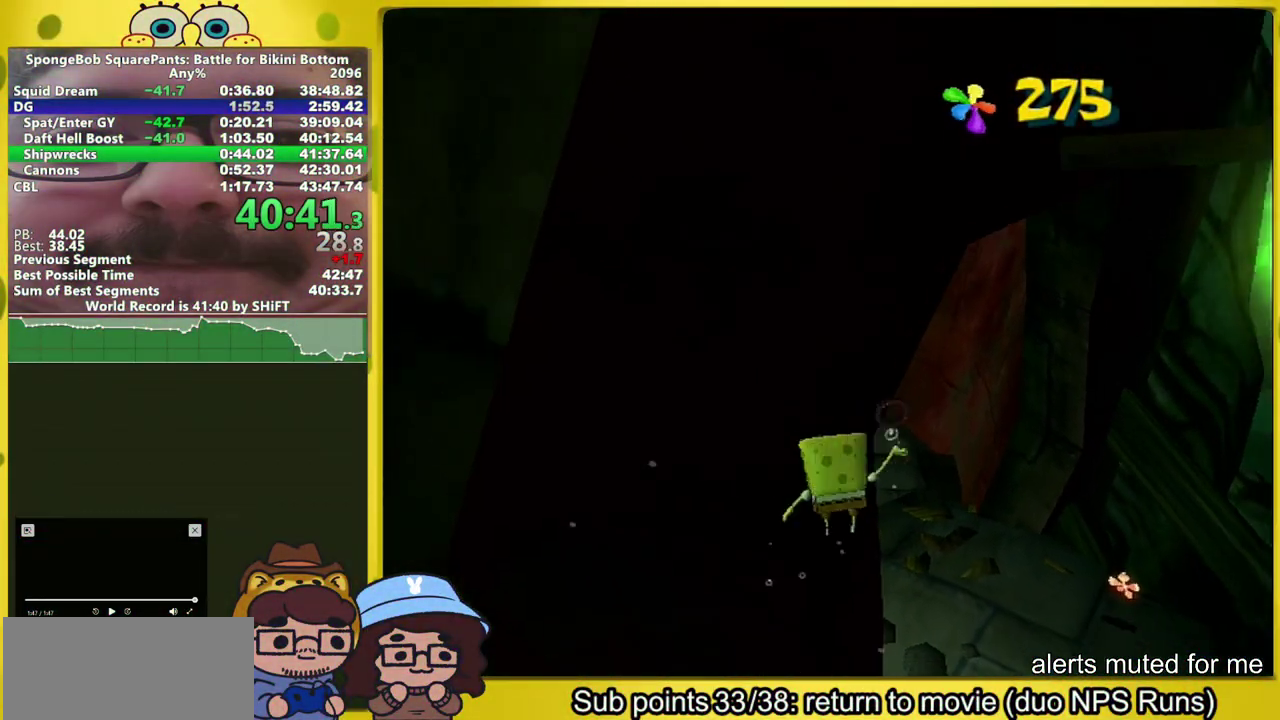
{"buttons": [], "left_stick": "up-right", "right_stick": "center", "events": [[33, "Y", "up"], [83, "Y", "down"], [133, "Y", "up"], [417, "left_stick", "right"], [500, "left_stick", "up-right"]]}
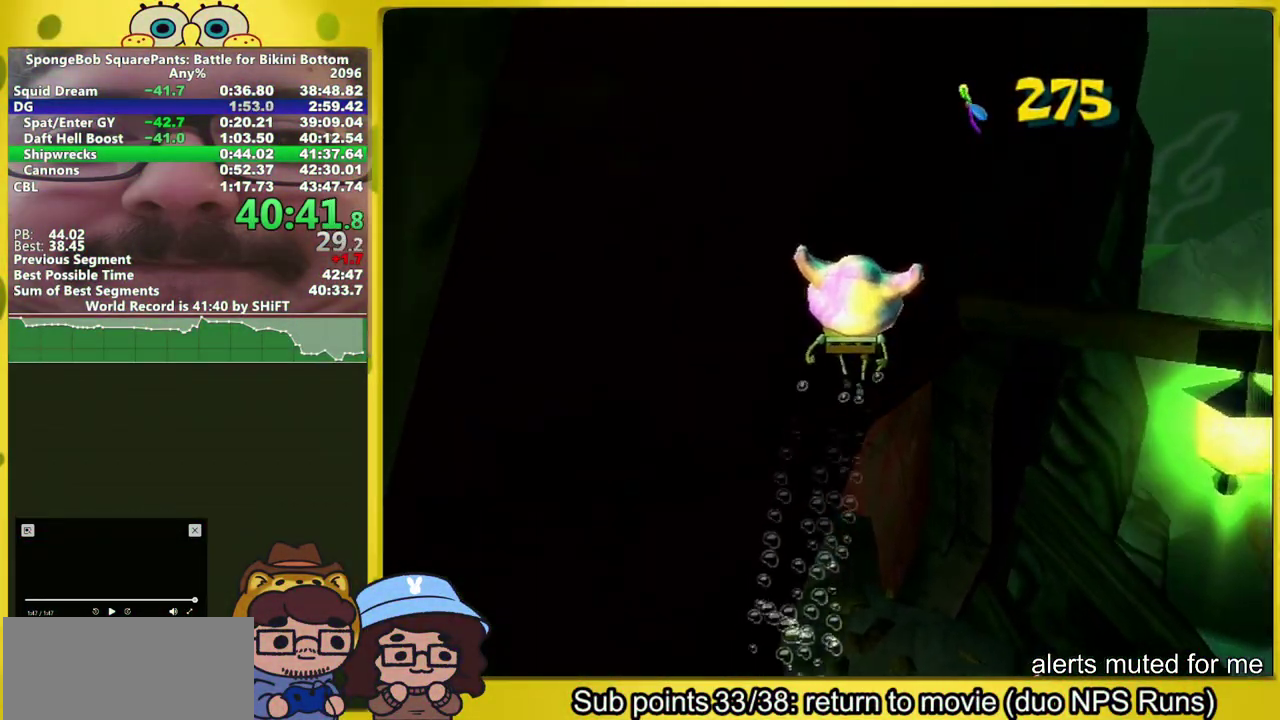
{"buttons": [], "left_stick": "up", "right_stick": "center", "events": [[217, "left_stick", "up"], [350, "left_stick", "up-right"], [450, "left_stick", "up"]]}
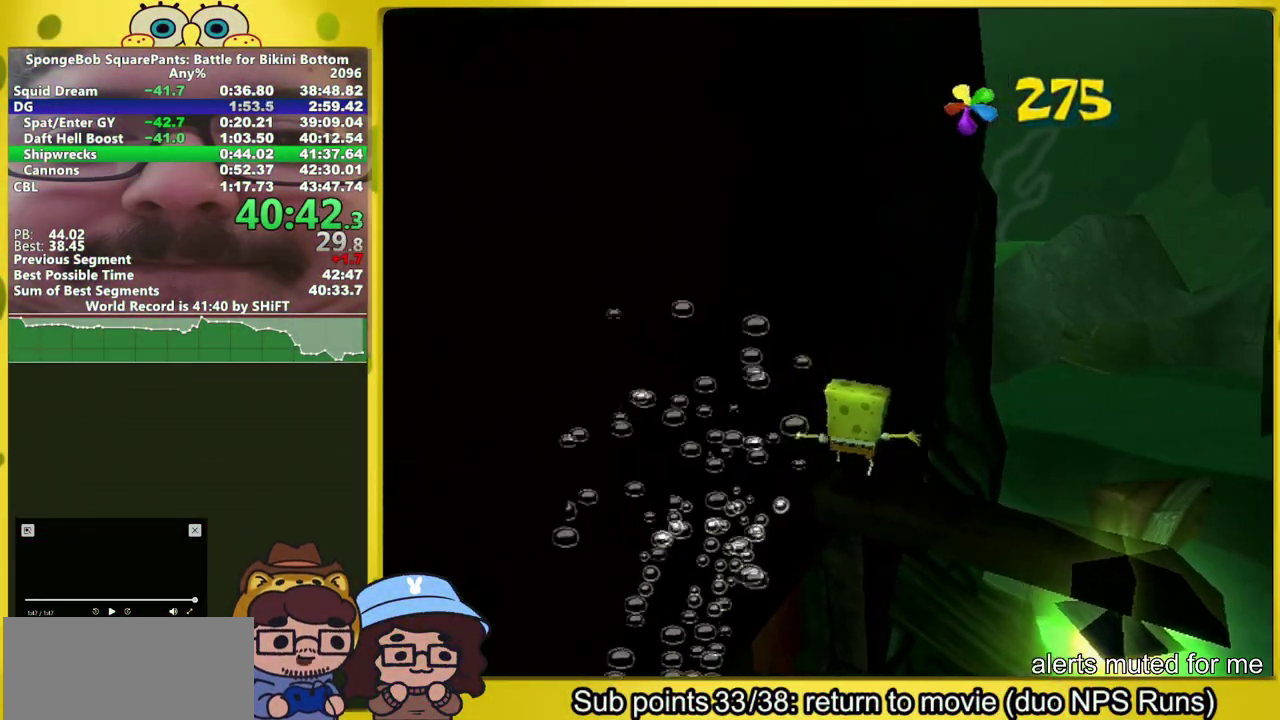
{"buttons": [], "left_stick": "down-left", "right_stick": "right", "events": [[67, "Y", "down"], [67, "left_stick", "center"], [167, "Y", "up"], [167, "left_stick", "down-left"], [267, "right_stick", "right"]]}
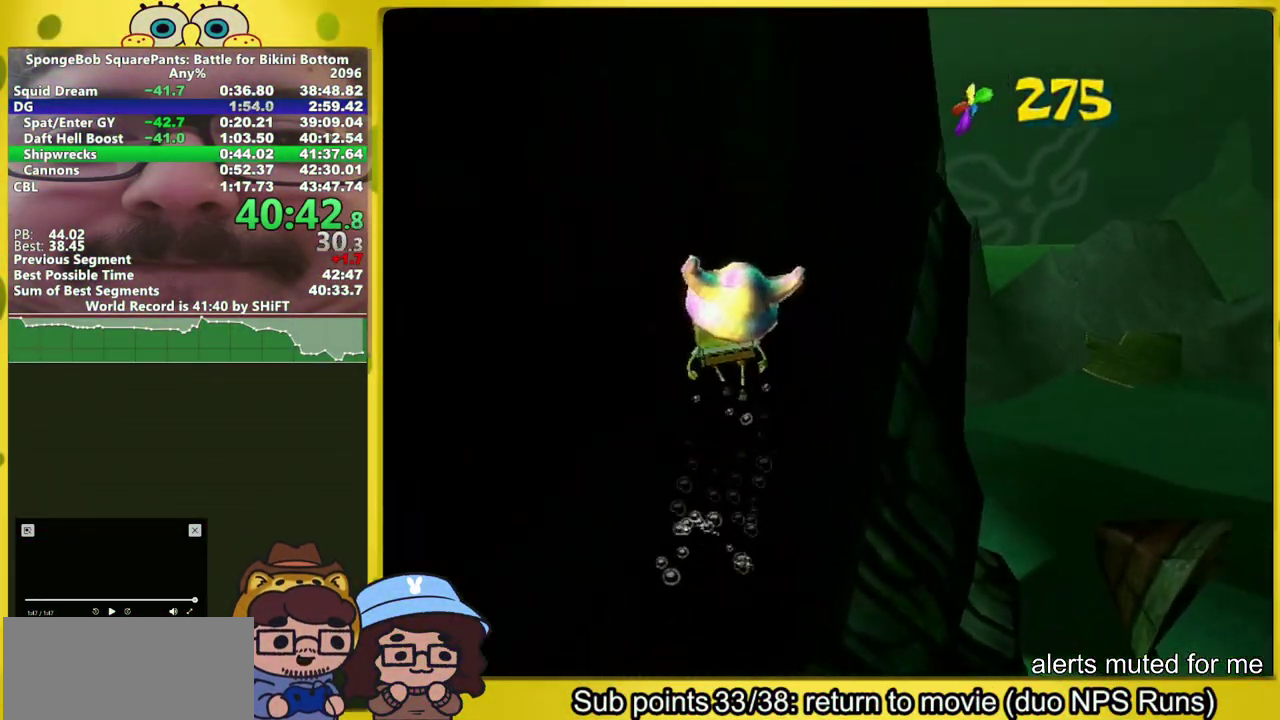
{"buttons": [], "left_stick": "down-left", "right_stick": "center", "events": [[500, "right_stick", "center"]]}
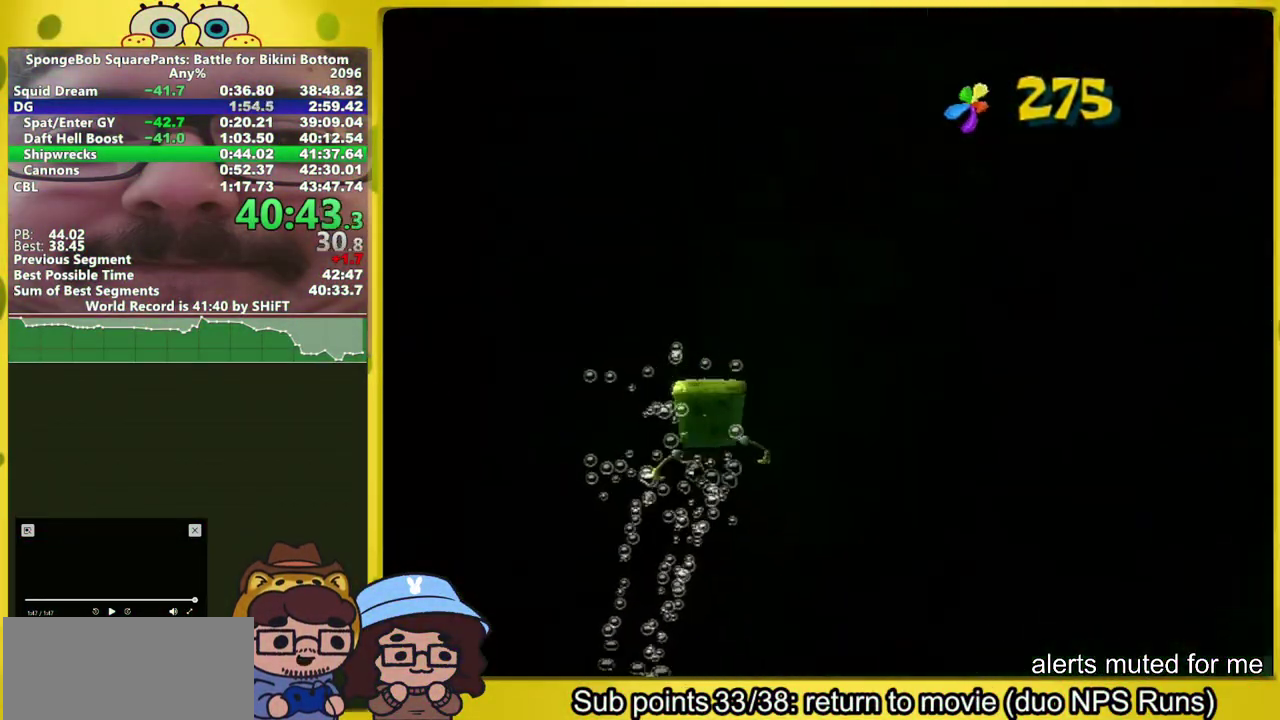
{"buttons": ["A"], "left_stick": "left", "right_stick": "center", "events": [[50, "A", "down"], [267, "A", "up"], [467, "A", "down"], [500, "left_stick", "left"]]}
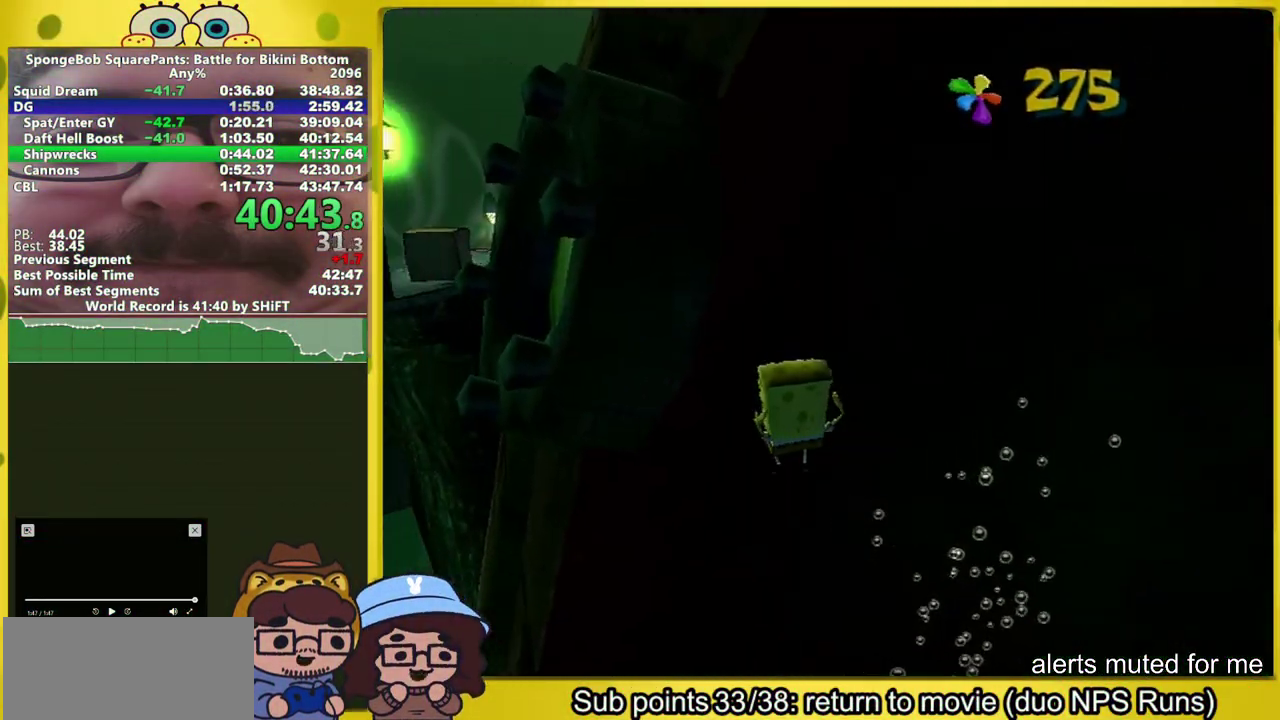
{"buttons": [], "left_stick": "up", "right_stick": "left", "events": [[183, "X", "down"], [217, "A", "up"], [250, "left_stick", "up-left"], [283, "X", "up"], [333, "right_stick", "left"], [450, "left_stick", "up"]]}
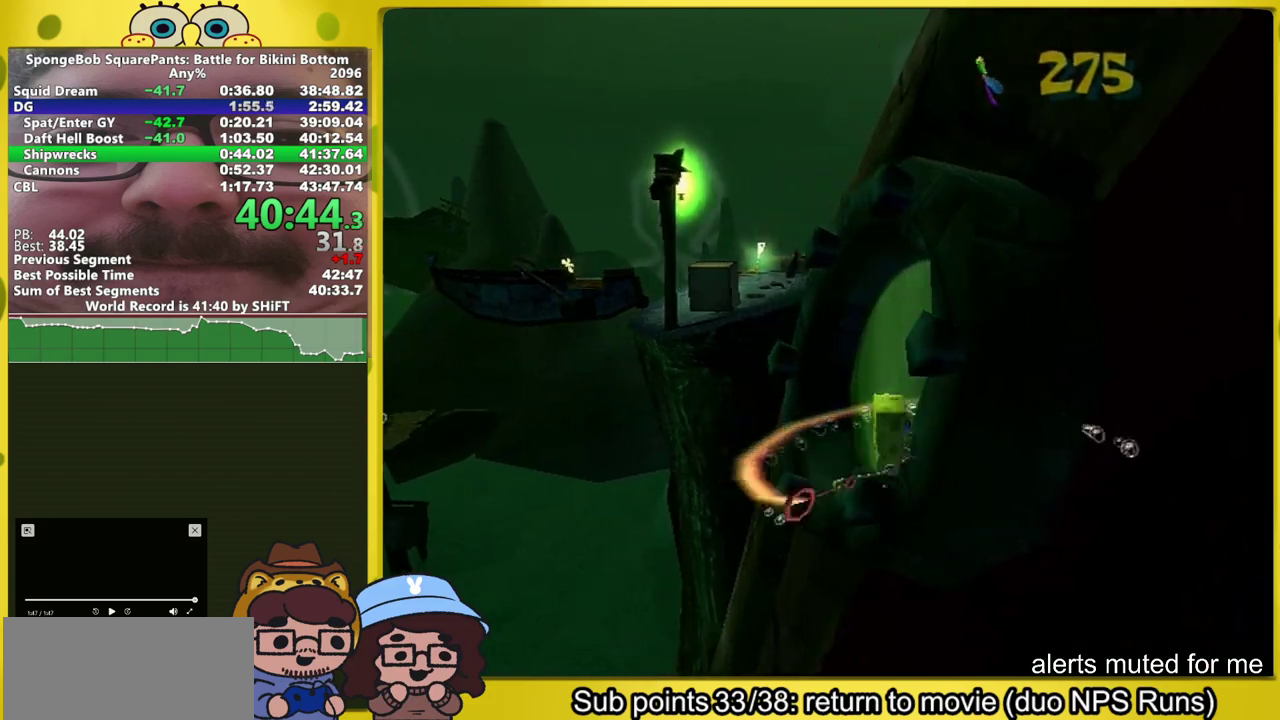
{"buttons": ["A"], "left_stick": "up-left", "right_stick": "center", "events": [[17, "right_stick", "center"], [167, "left_stick", "left"], [217, "left_stick", "up-left"], [267, "left_stick", "up"], [350, "A", "down"], [367, "left_stick", "left"], [483, "left_stick", "up-left"]]}
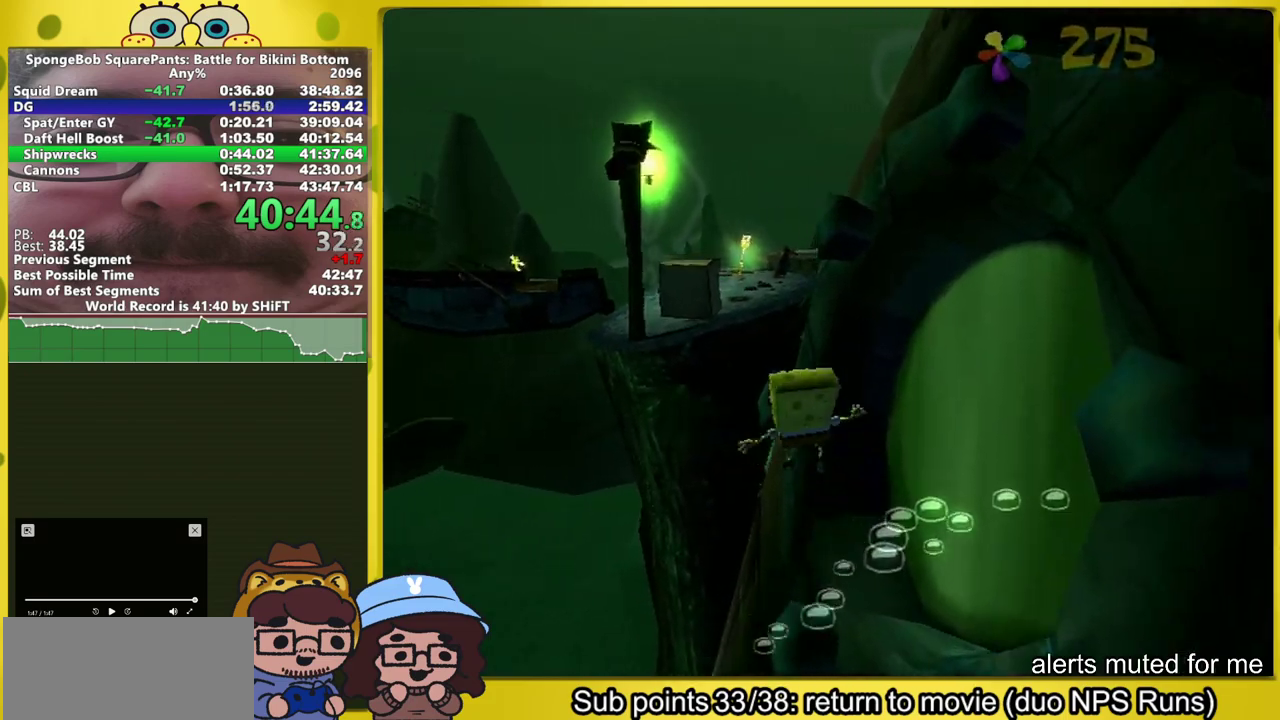
{"buttons": [], "left_stick": "up", "right_stick": "center", "events": [[100, "A", "up"], [167, "left_stick", "up-right"], [333, "left_stick", "up"]]}
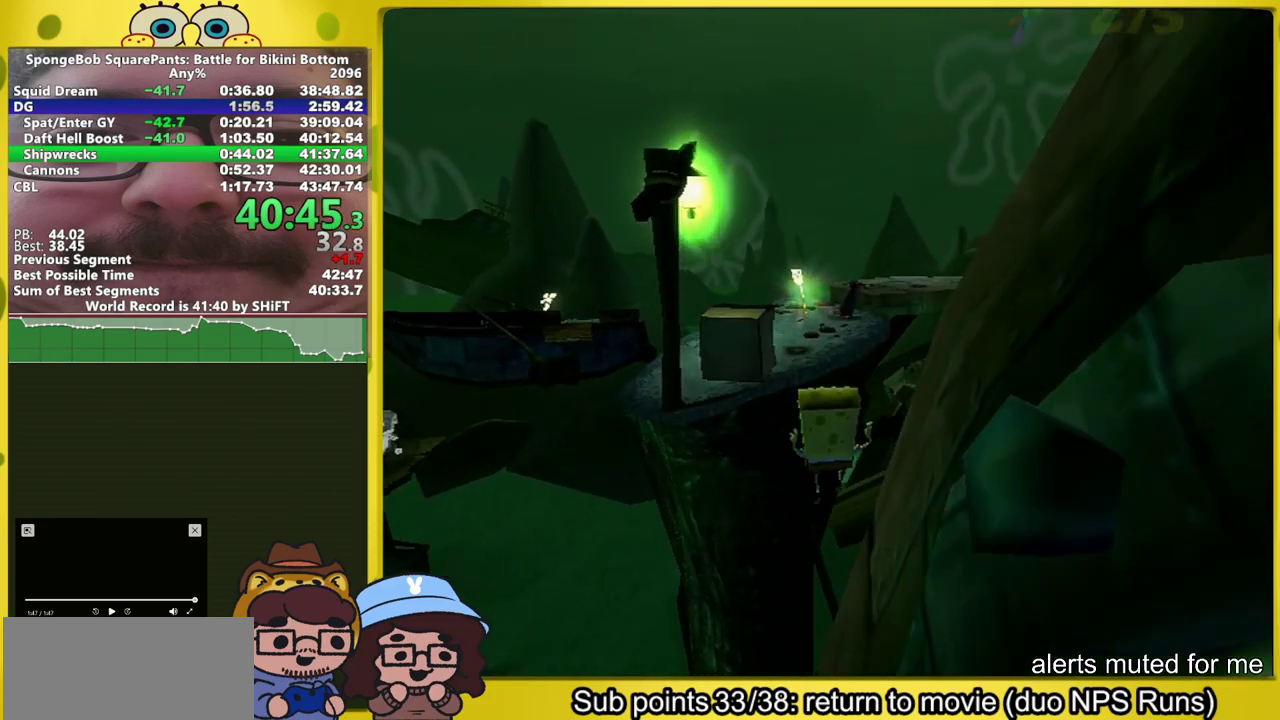
{"buttons": [], "left_stick": "up", "right_stick": "center", "events": [[50, "A", "down"], [317, "X", "down"], [333, "A", "up"], [383, "X", "up"]]}
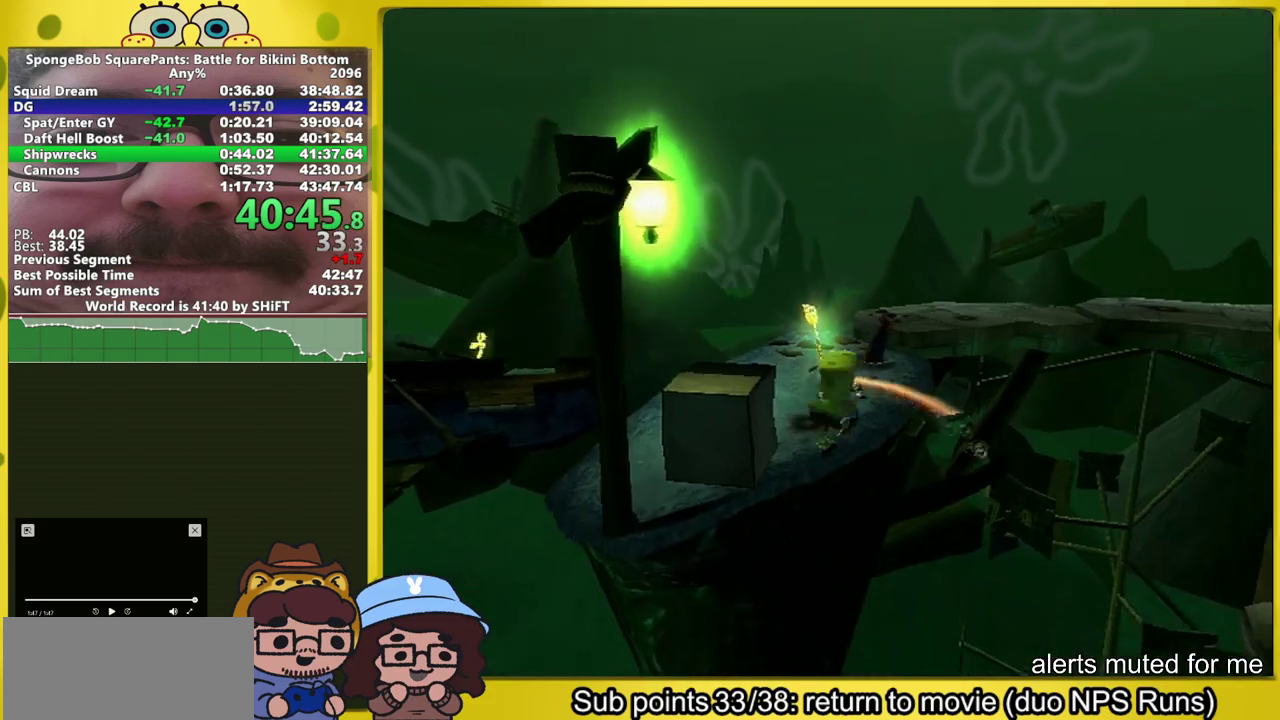
{"buttons": [], "left_stick": "up", "right_stick": "left", "events": [[433, "right_stick", "left"]]}
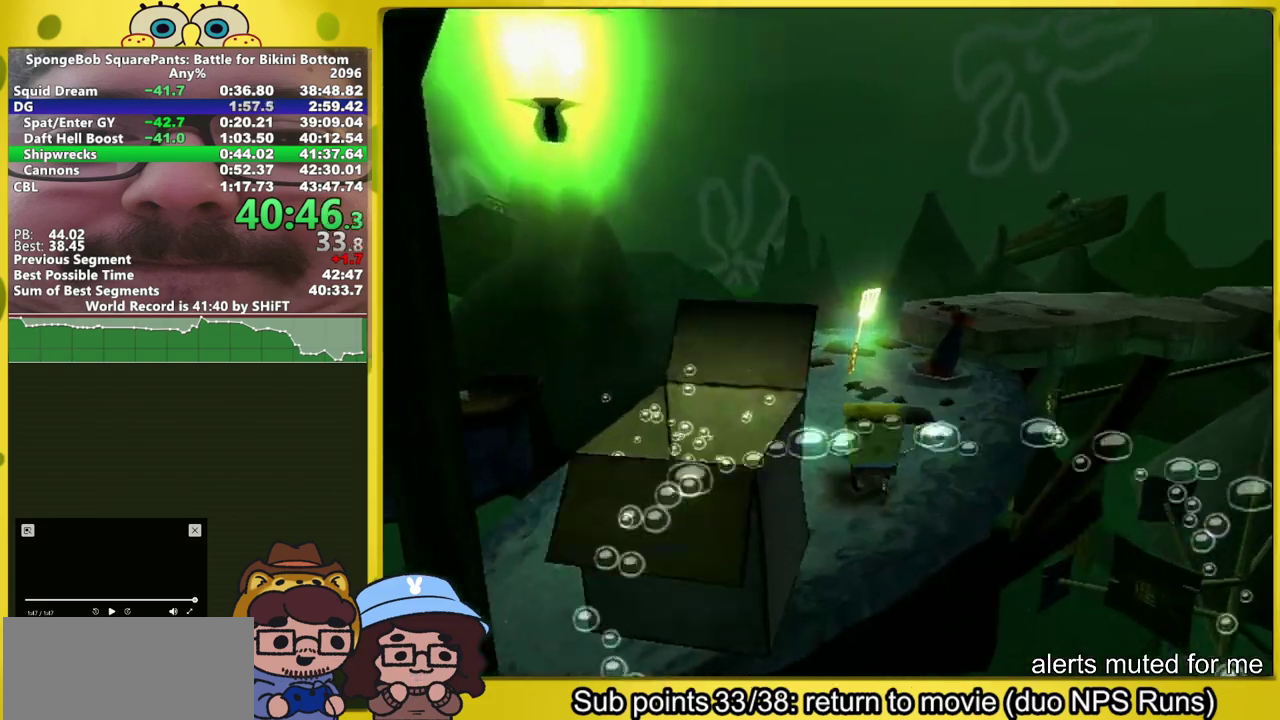
{"buttons": ["L1"], "left_stick": "up-left", "right_stick": "left", "events": [[17, "left_stick", "up-left"], [83, "right_stick", "center"], [233, "L1", "down"], [433, "right_stick", "left"]]}
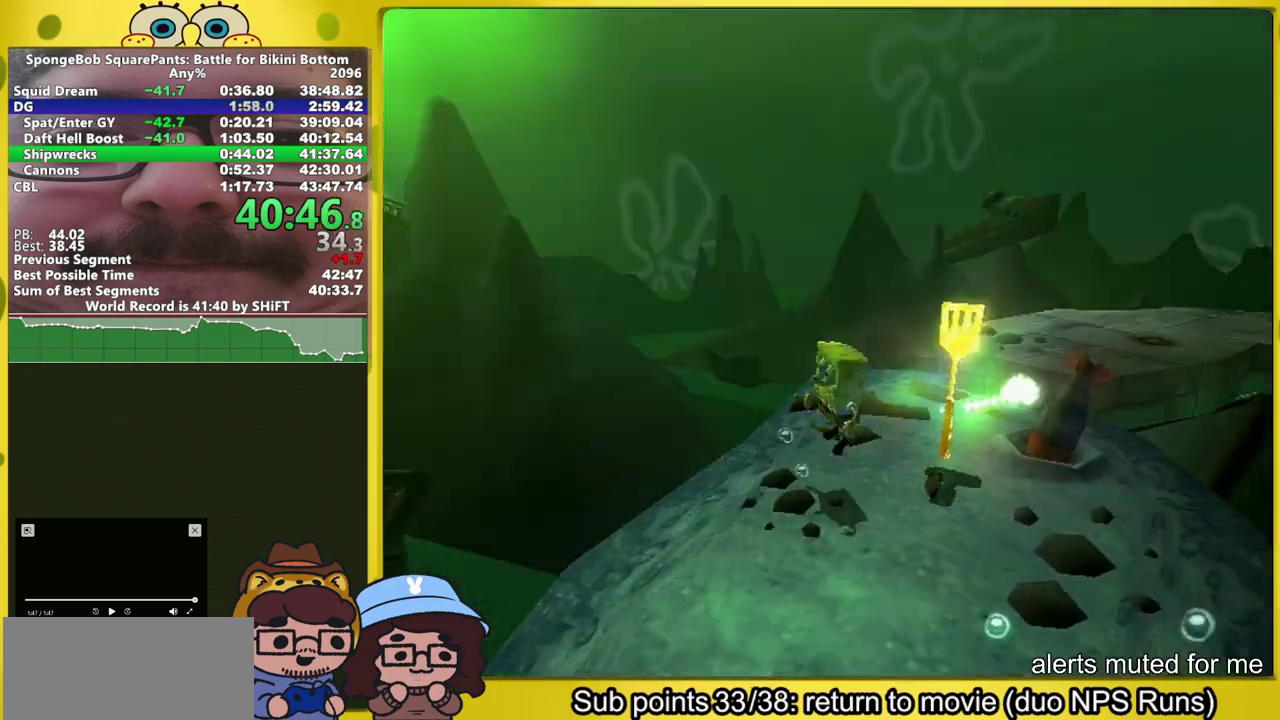
{"buttons": [], "left_stick": "center", "right_stick": "center"}